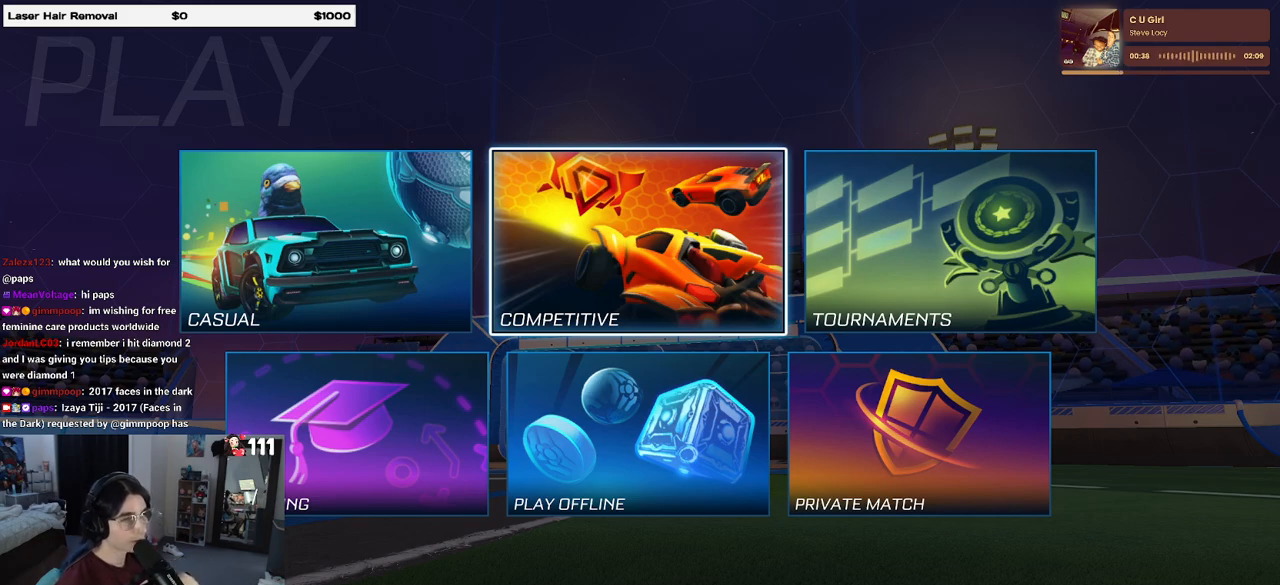
Gameplay with a controller (PlayStation layout); each line is a JSON object with the inputs held at the frame after it. "events" lists button and stick changes between this image and that frame as [ms after this image, input, new state], when the widget could be followed in between.
{"buttons": ["DPAD_LEFT"], "left_stick": "center", "right_stick": "center", "events": [[200, "DPAD_DOWN", "down"], [267, "DPAD_DOWN", "up"], [483, "DPAD_LEFT", "down"]]}
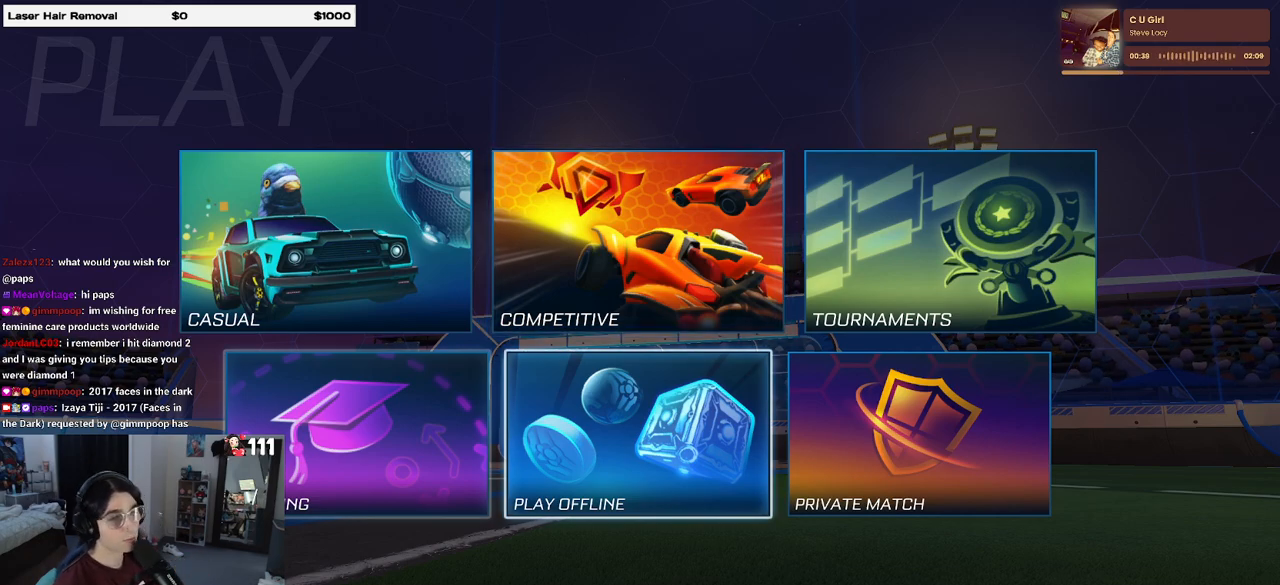
{"buttons": [], "left_stick": "center", "right_stick": "center", "events": [[100, "DPAD_LEFT", "up"], [400, "CROSS", "down"], [450, "CROSS", "up"]]}
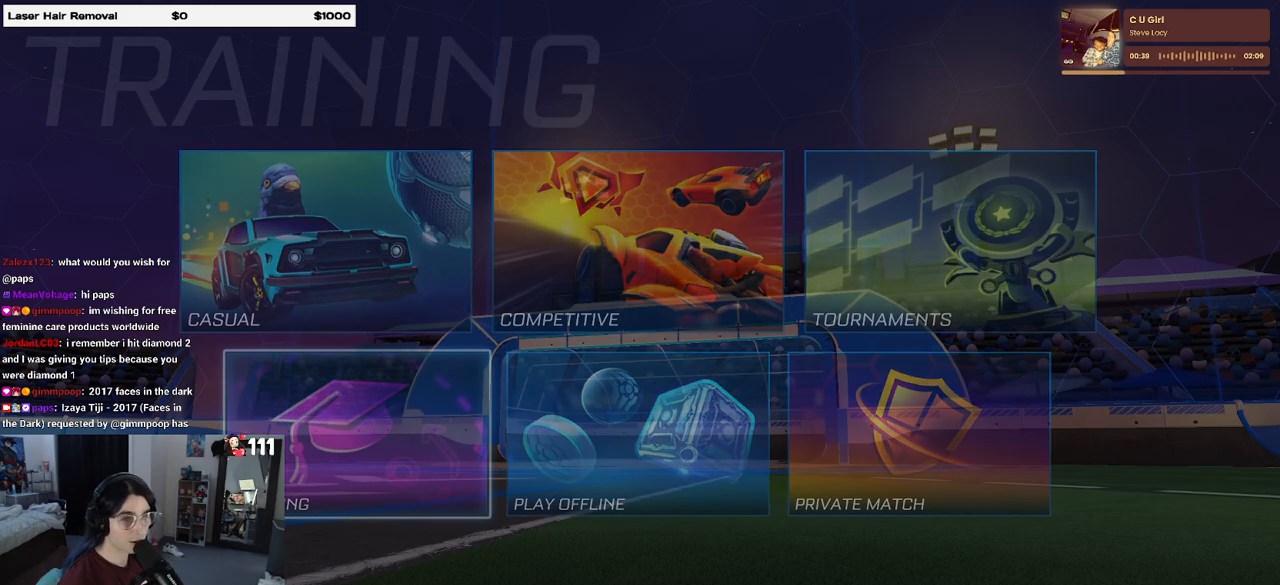
{"buttons": ["CROSS"], "left_stick": "center", "right_stick": "center", "events": [[467, "CROSS", "down"]]}
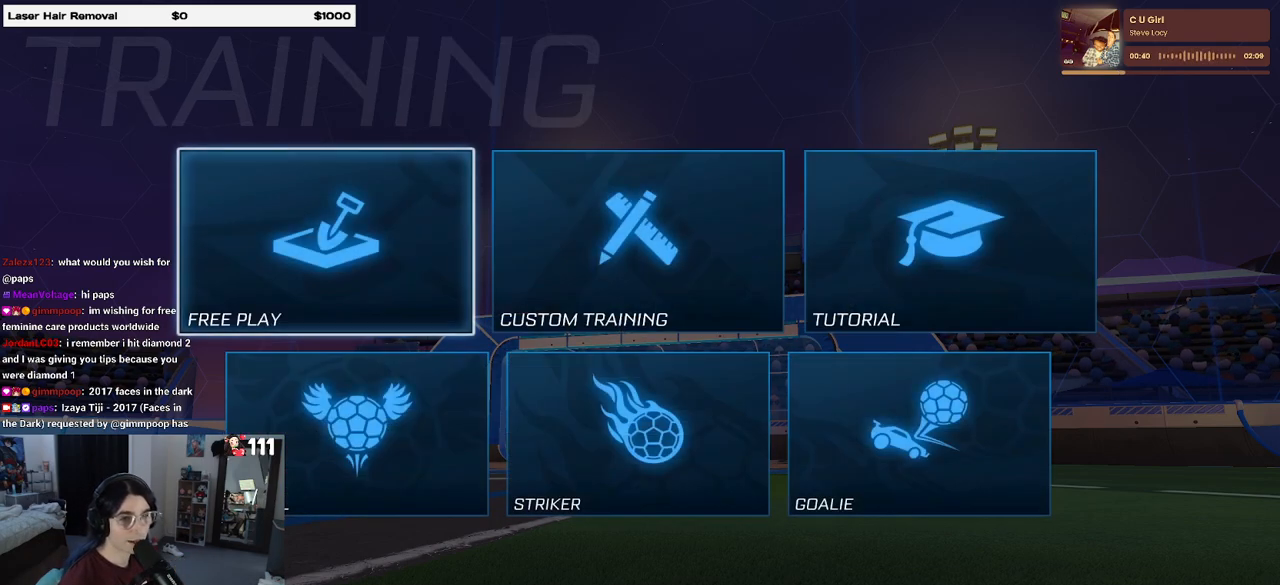
{"buttons": ["CROSS"], "left_stick": "center", "right_stick": "center", "events": [[117, "CROSS", "up"], [200, "CROSS", "down"], [333, "CROSS", "up"], [450, "CROSS", "down"]]}
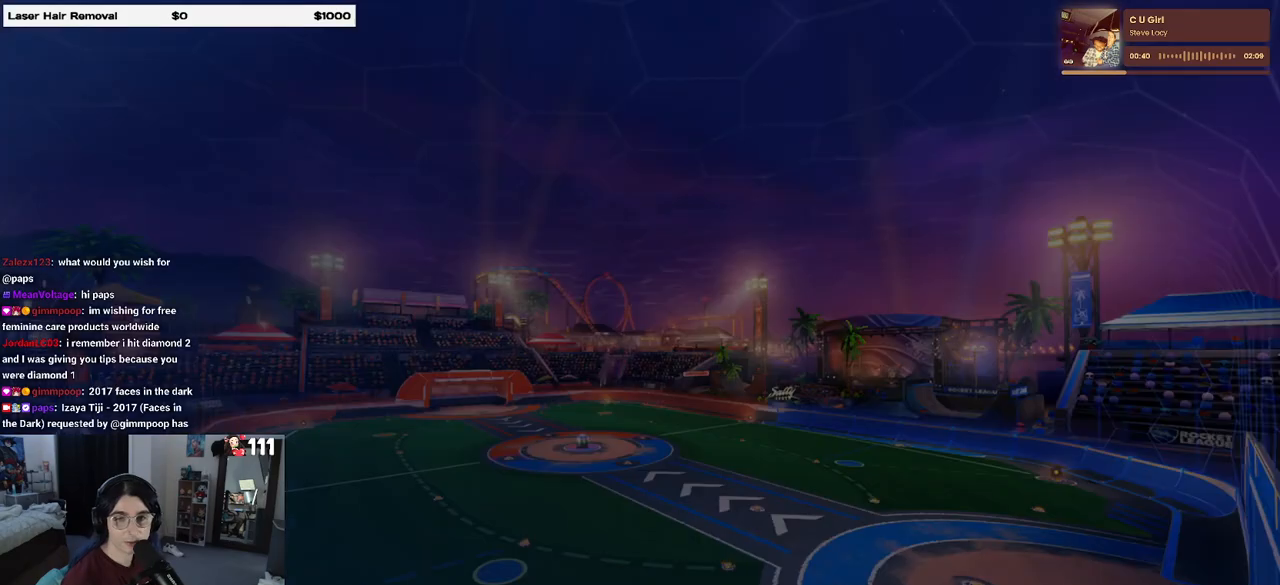
{"buttons": [], "left_stick": "center", "right_stick": "center", "events": [[33, "CROSS", "up"]]}
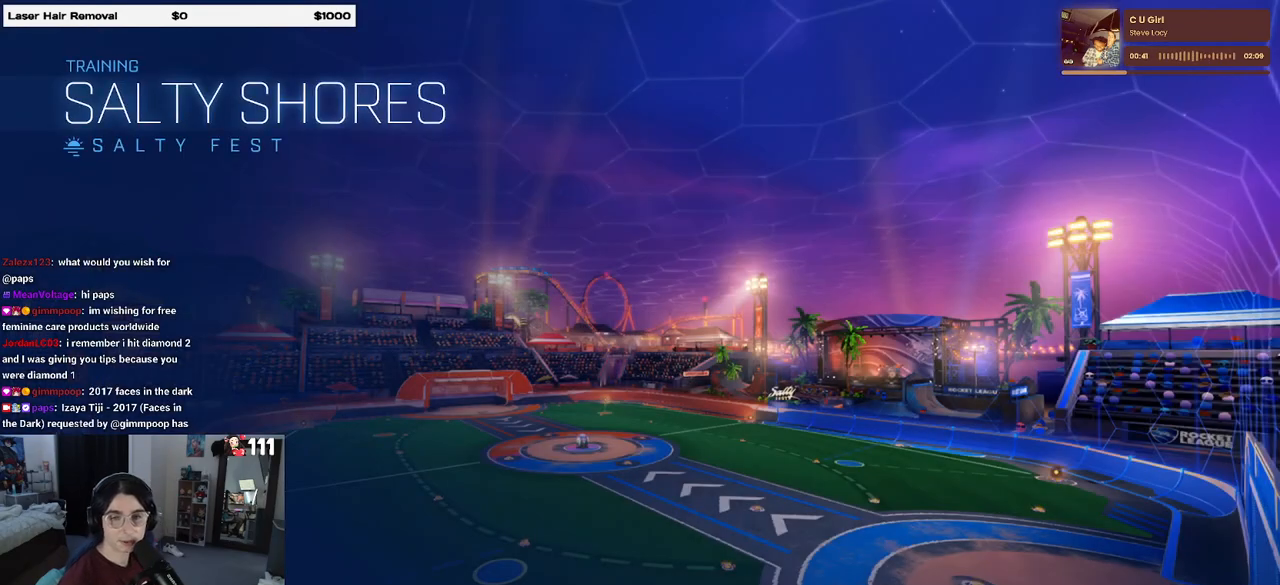
{"buttons": [], "left_stick": "center", "right_stick": "center", "events": []}
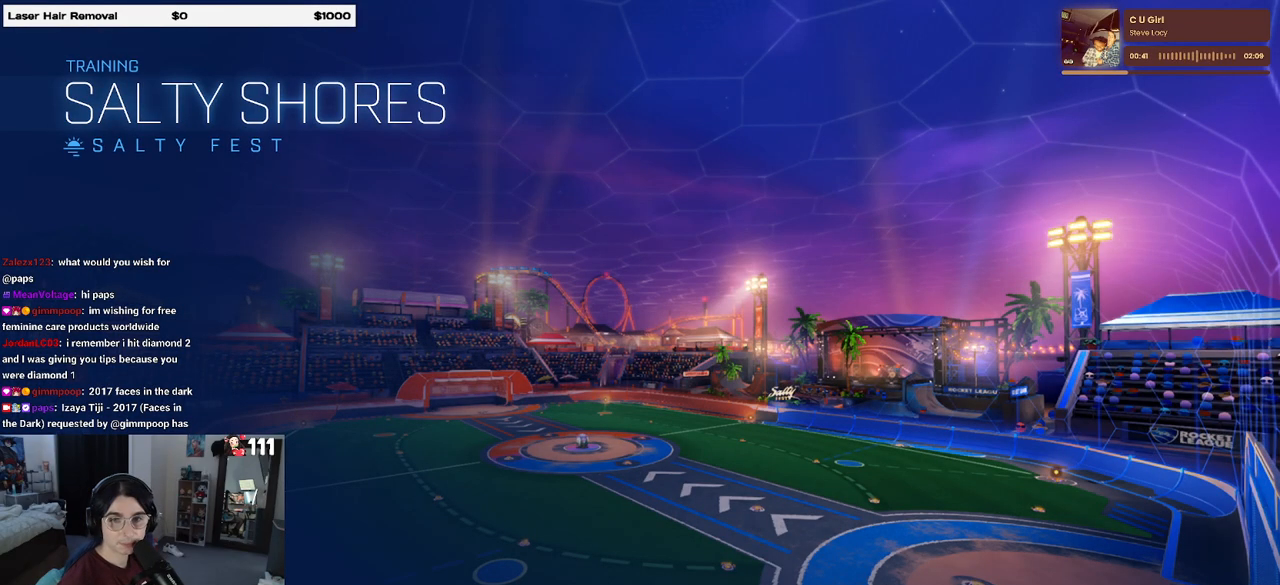
{"buttons": ["R2"], "left_stick": "center", "right_stick": "center", "events": [[200, "R2", "down"]]}
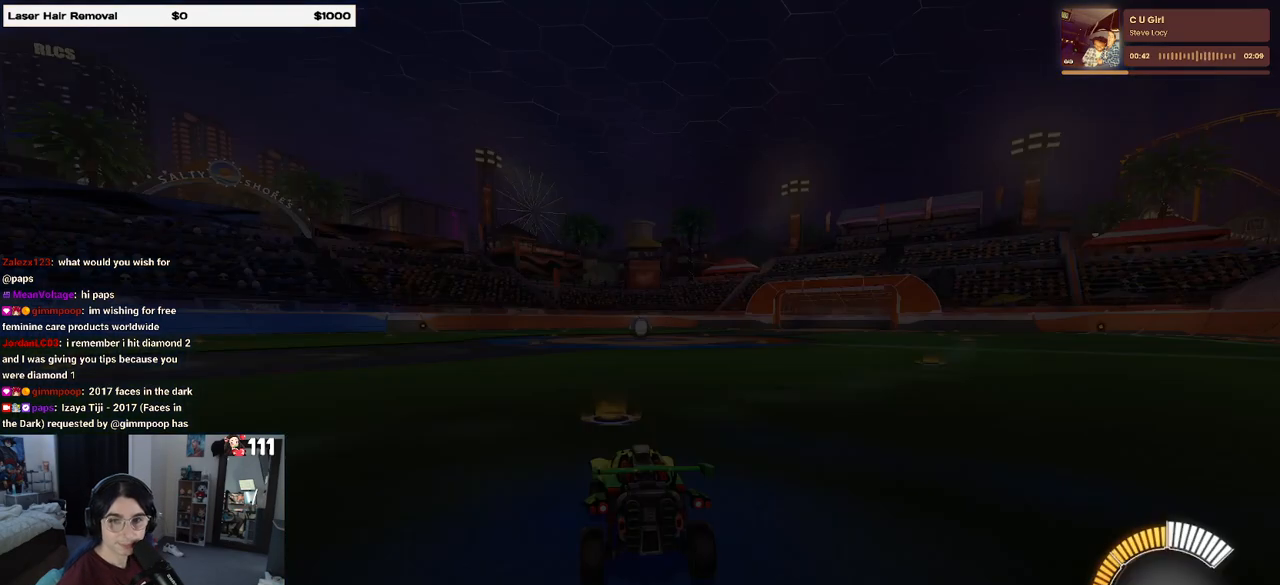
{"buttons": ["R2"], "left_stick": "center", "right_stick": "center", "events": [[217, "left_stick", "left"], [433, "left_stick", "center"]]}
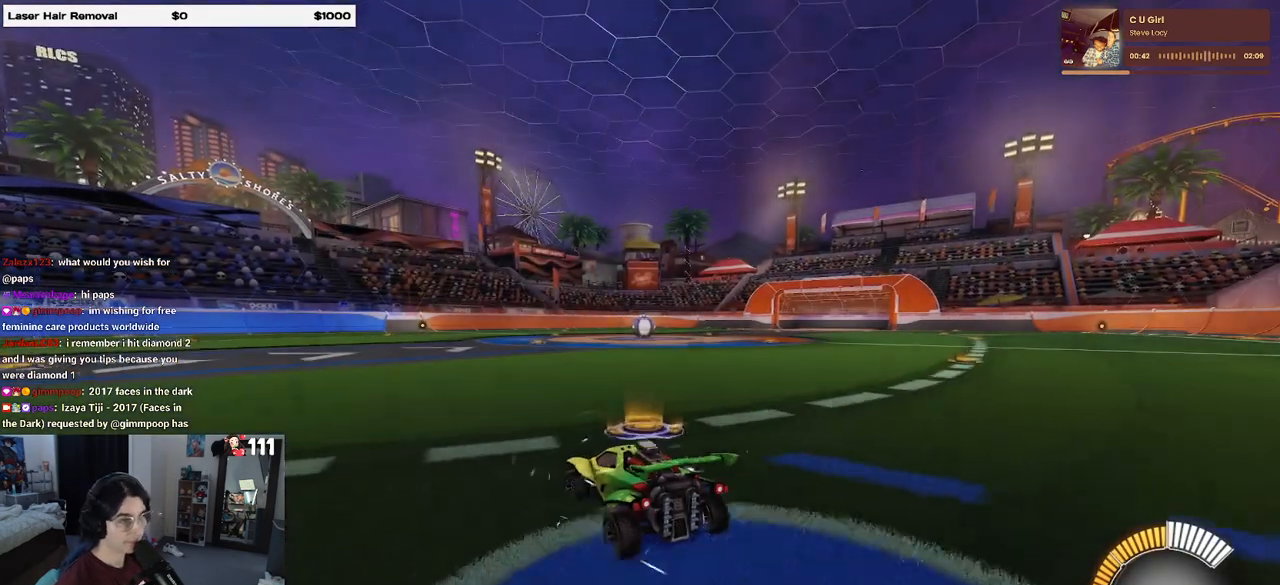
{"buttons": ["R2"], "left_stick": "right", "right_stick": "center", "events": [[100, "left_stick", "right"]]}
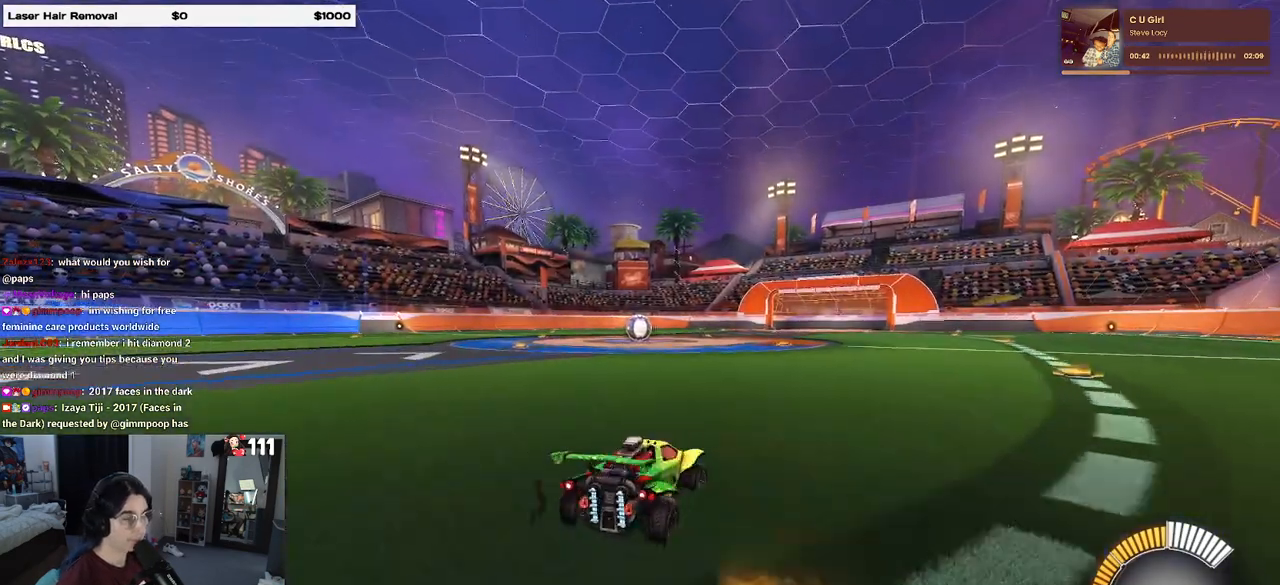
{"buttons": ["R2"], "left_stick": "right", "right_stick": "center", "events": []}
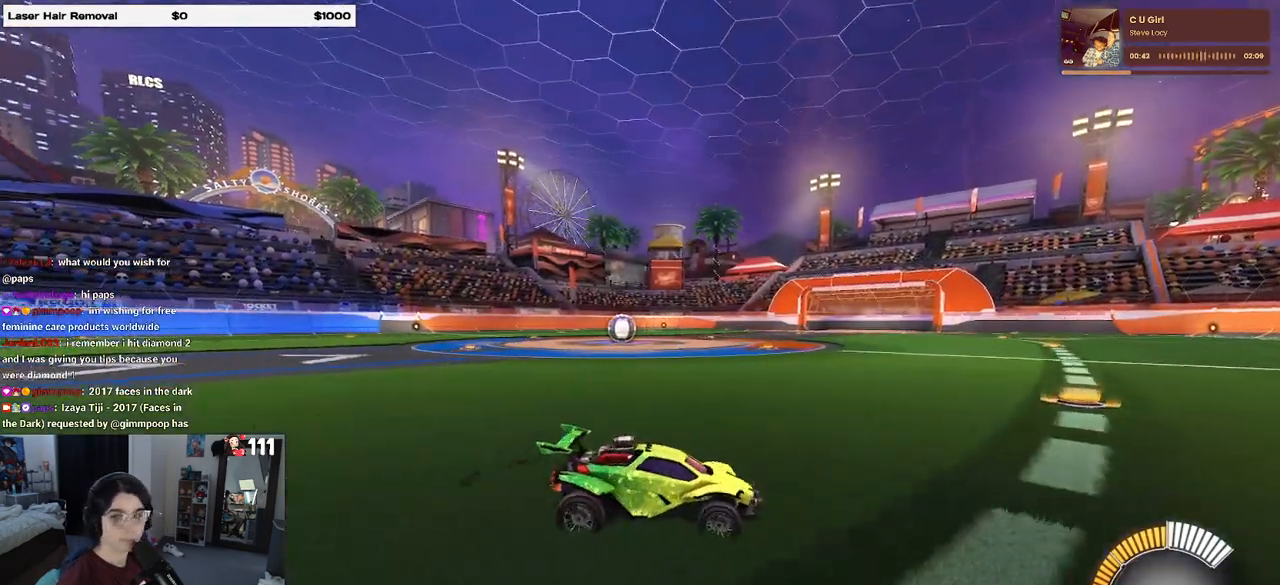
{"buttons": ["R1", "R2"], "left_stick": "left", "right_stick": "center", "events": [[50, "left_stick", "center"], [250, "left_stick", "left"], [300, "SQUARE", "down"], [400, "R1", "down"], [433, "SQUARE", "up"]]}
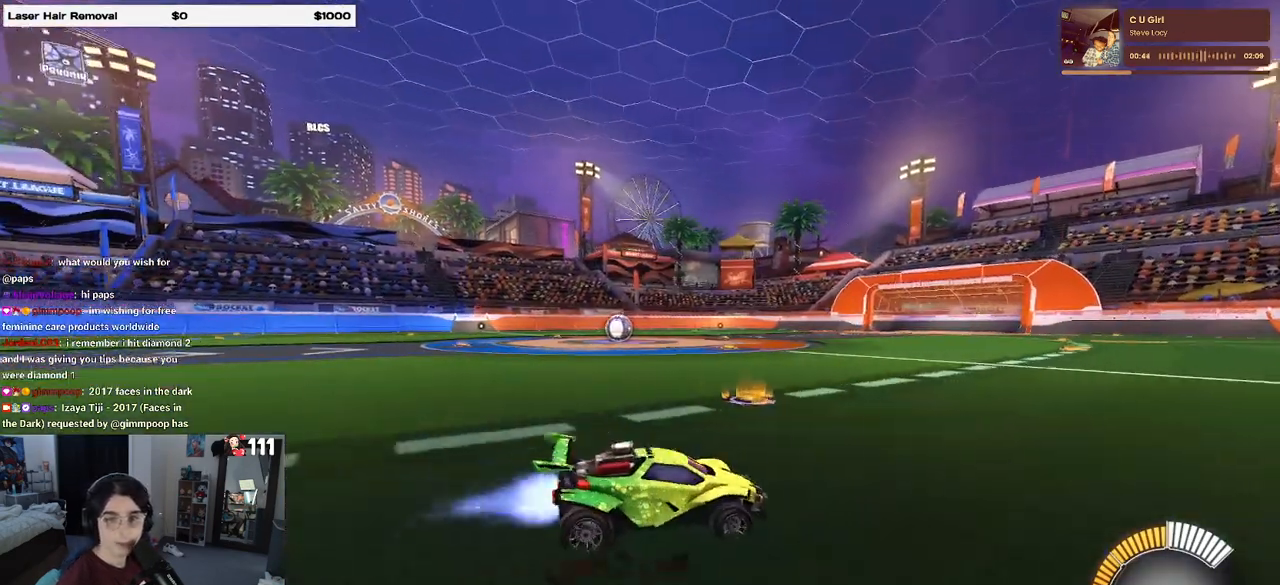
{"buttons": [], "left_stick": "left", "right_stick": "center", "events": [[250, "R1", "up"], [367, "R2", "up"]]}
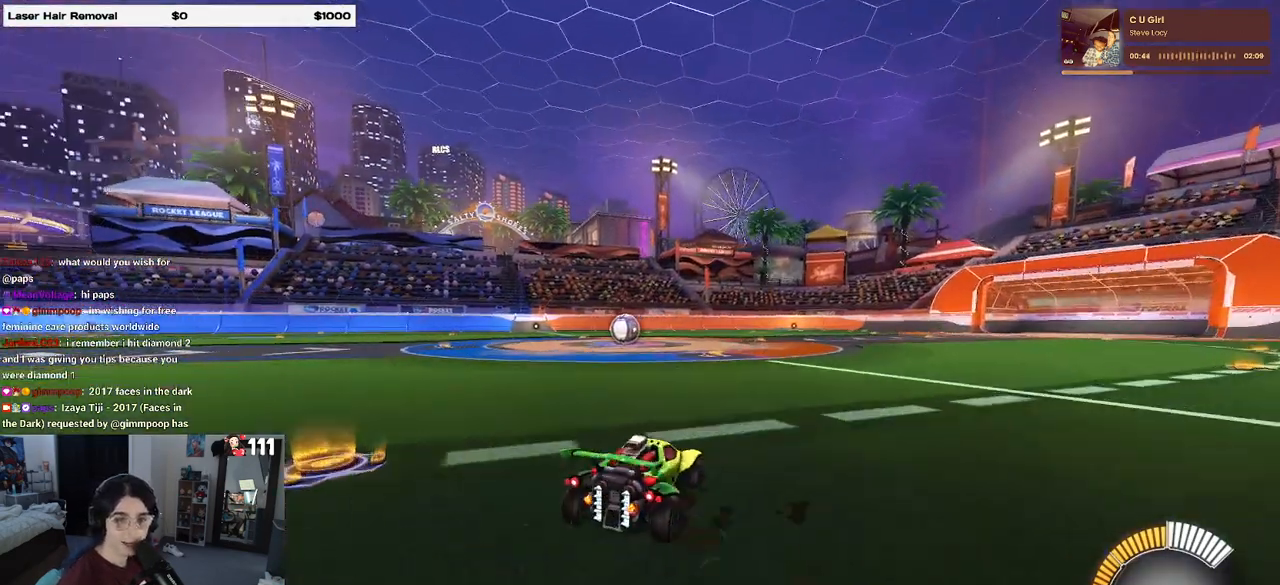
{"buttons": ["R2"], "left_stick": "left", "right_stick": "center", "events": [[17, "left_stick", "center"], [83, "R2", "down"], [417, "left_stick", "left"]]}
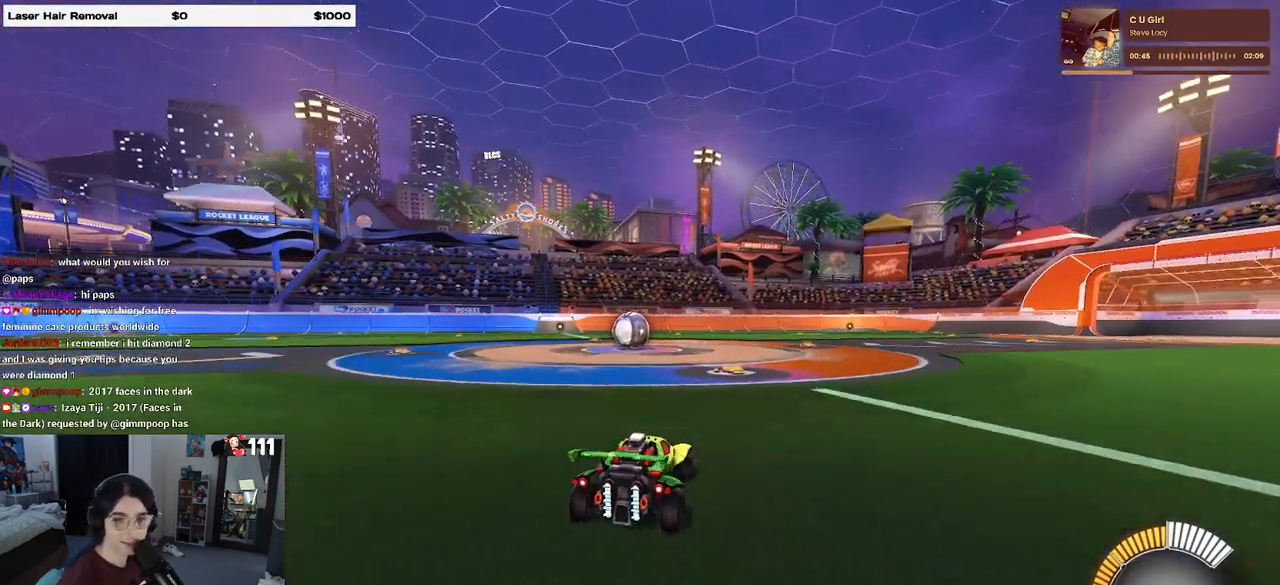
{"buttons": ["R2"], "left_stick": "left", "right_stick": "center", "events": [[117, "left_stick", "center"], [367, "left_stick", "left"]]}
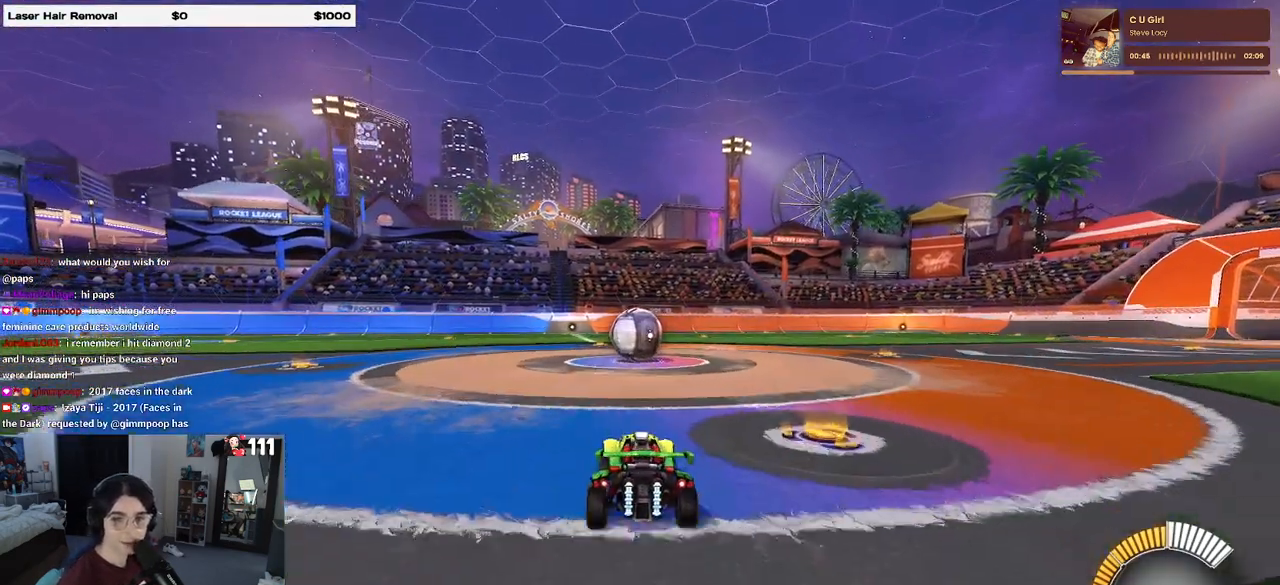
{"buttons": ["R2"], "left_stick": "center", "right_stick": "center", "events": [[33, "left_stick", "center"], [50, "R2", "up"], [100, "L2", "down"], [167, "left_stick", "right"], [250, "R2", "down"], [267, "L2", "up"], [383, "left_stick", "center"]]}
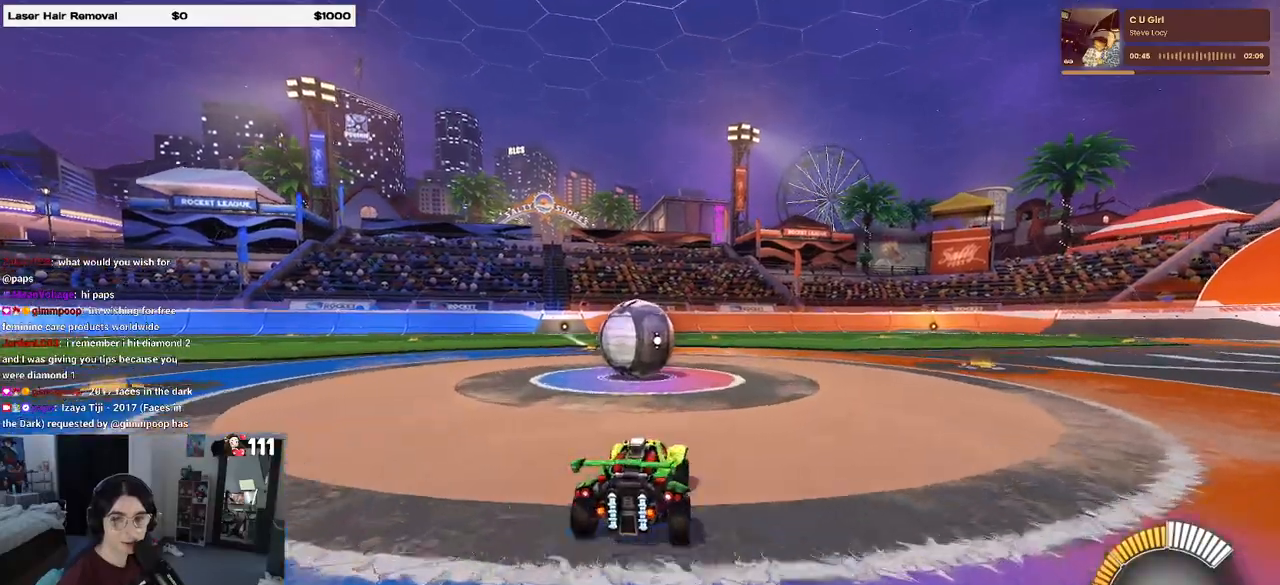
{"buttons": ["R2"], "left_stick": "center", "right_stick": "center", "events": [[250, "left_stick", "left"], [433, "left_stick", "center"]]}
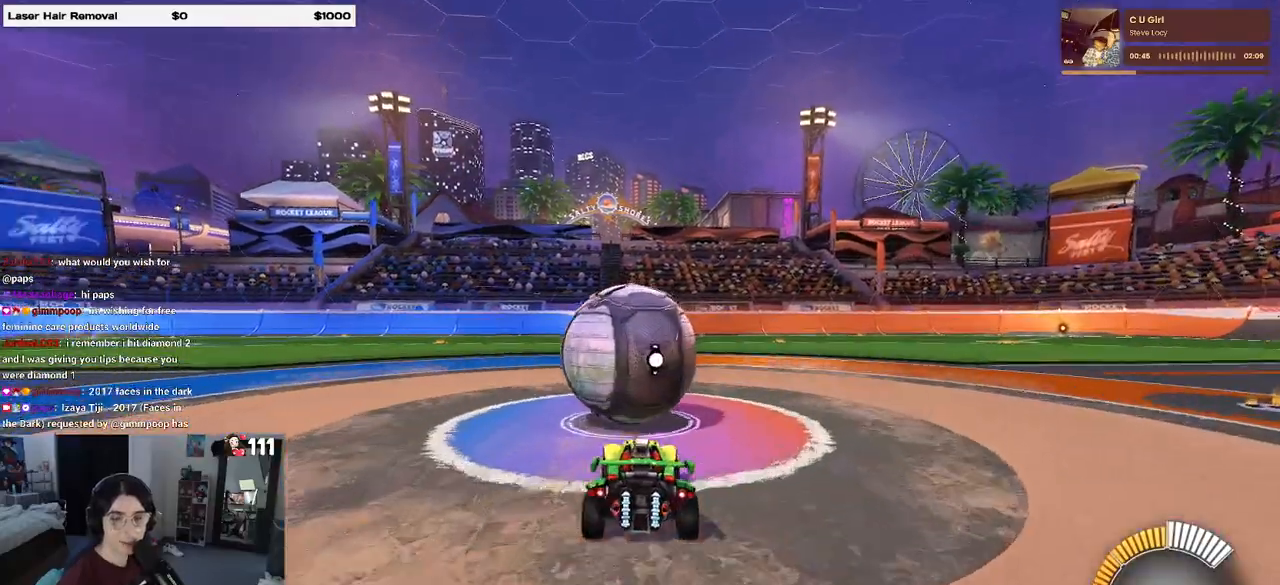
{"buttons": ["R2"], "left_stick": "center", "right_stick": "center", "events": [[183, "R1", "down"], [450, "R1", "up"]]}
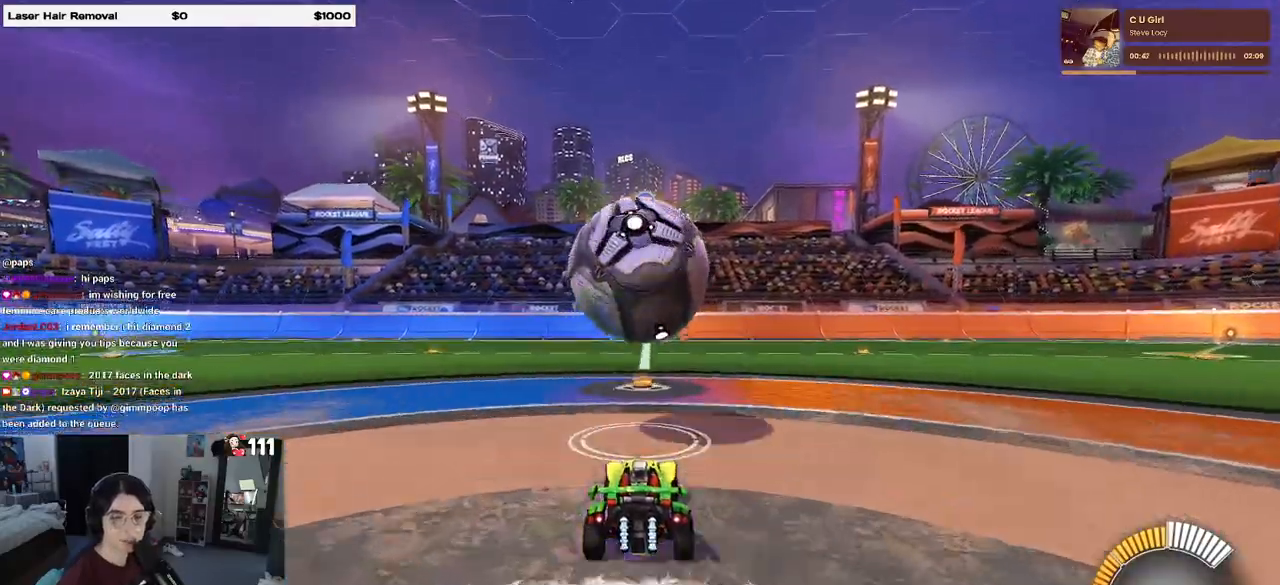
{"buttons": ["R2"], "left_stick": "center", "right_stick": "center", "events": [[317, "R1", "down"], [467, "R1", "up"]]}
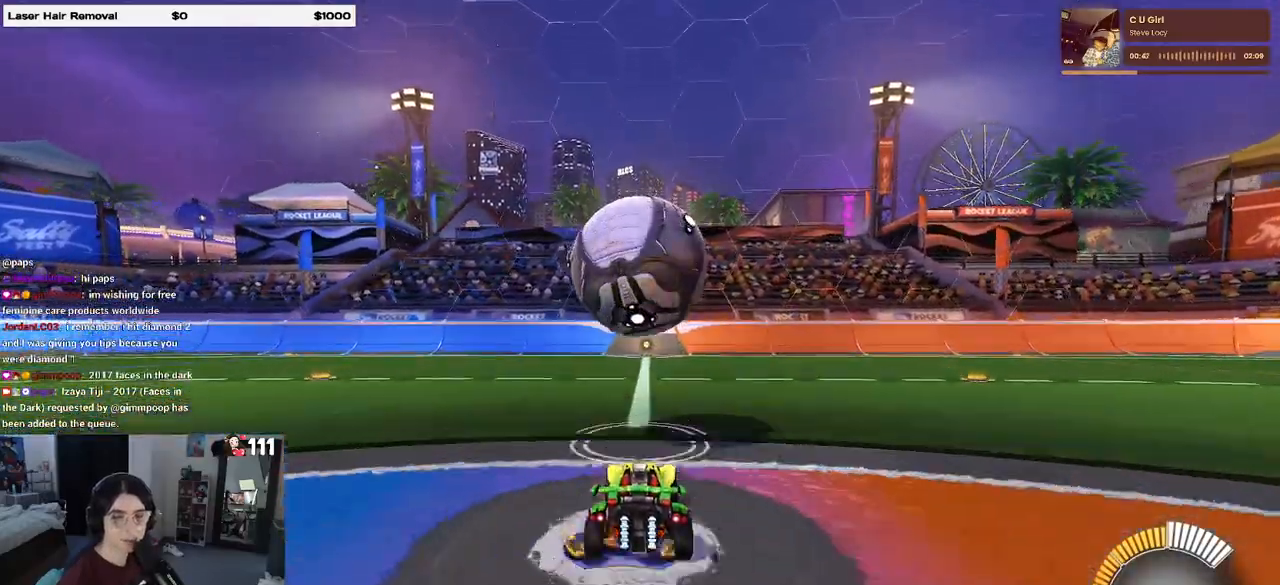
{"buttons": ["R2"], "left_stick": "center", "right_stick": "center", "events": []}
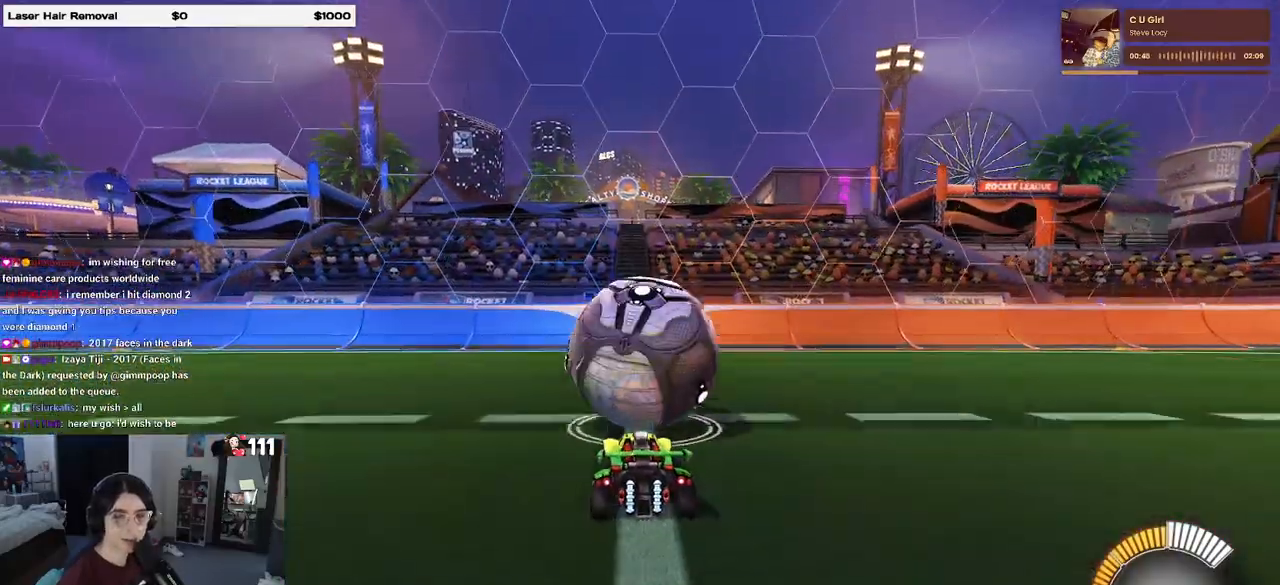
{"buttons": ["R2"], "left_stick": "center", "right_stick": "center", "events": []}
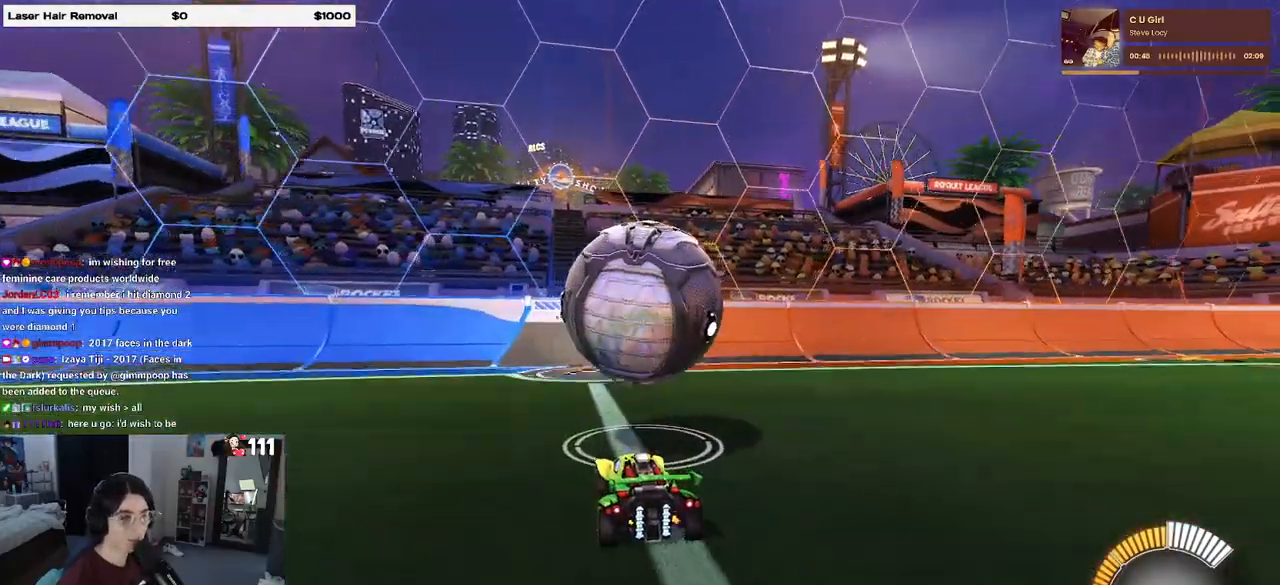
{"buttons": ["CROSS", "R1", "R2"], "left_stick": "center", "right_stick": "center", "events": [[467, "R1", "down"], [483, "CROSS", "down"]]}
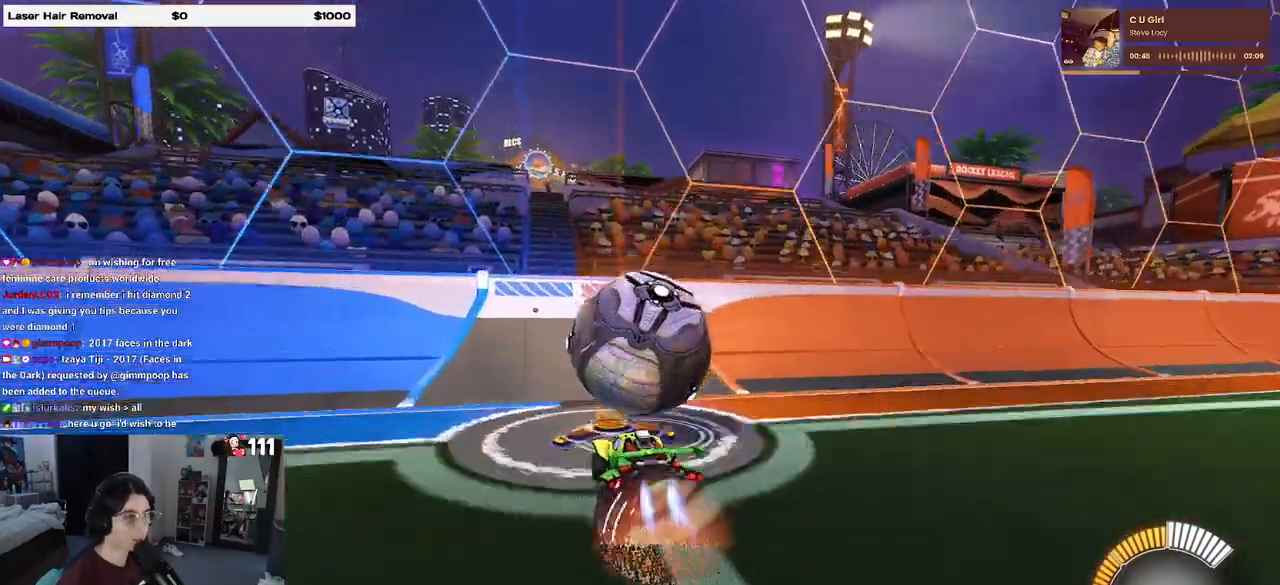
{"buttons": ["R1", "R2"], "left_stick": "center", "right_stick": "center", "events": [[17, "SQUARE", "down"], [17, "left_stick", "down-right"], [167, "CROSS", "up"], [183, "SQUARE", "up"], [283, "left_stick", "up-right"], [467, "left_stick", "center"]]}
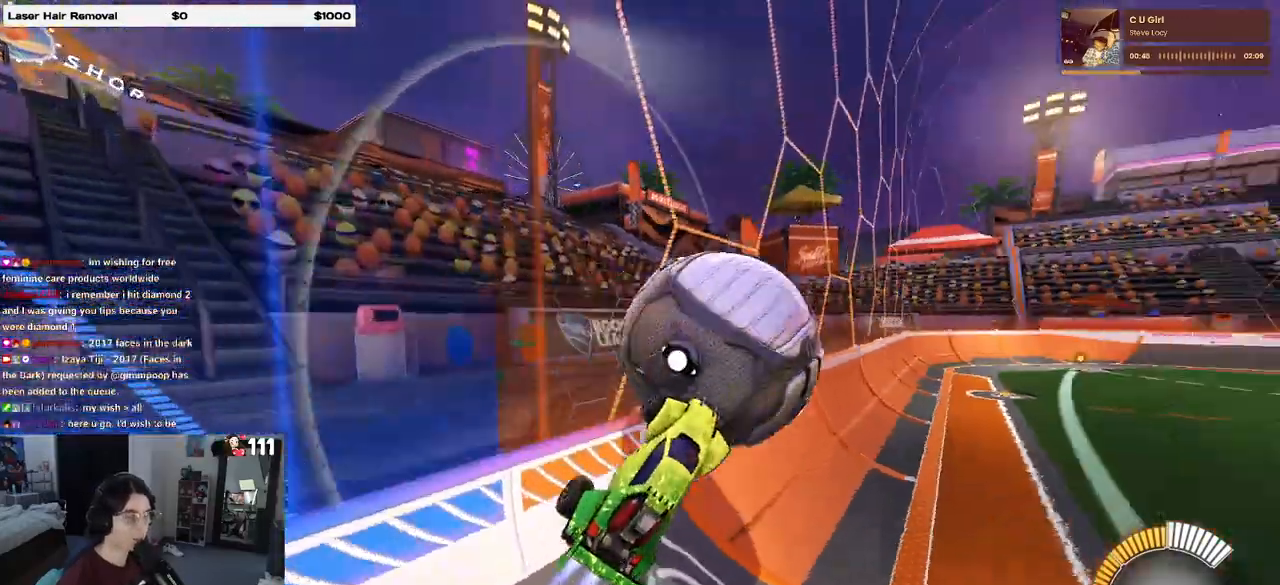
{"buttons": ["R2"], "left_stick": "right", "right_stick": "center", "events": [[217, "left_stick", "right"], [233, "R1", "up"]]}
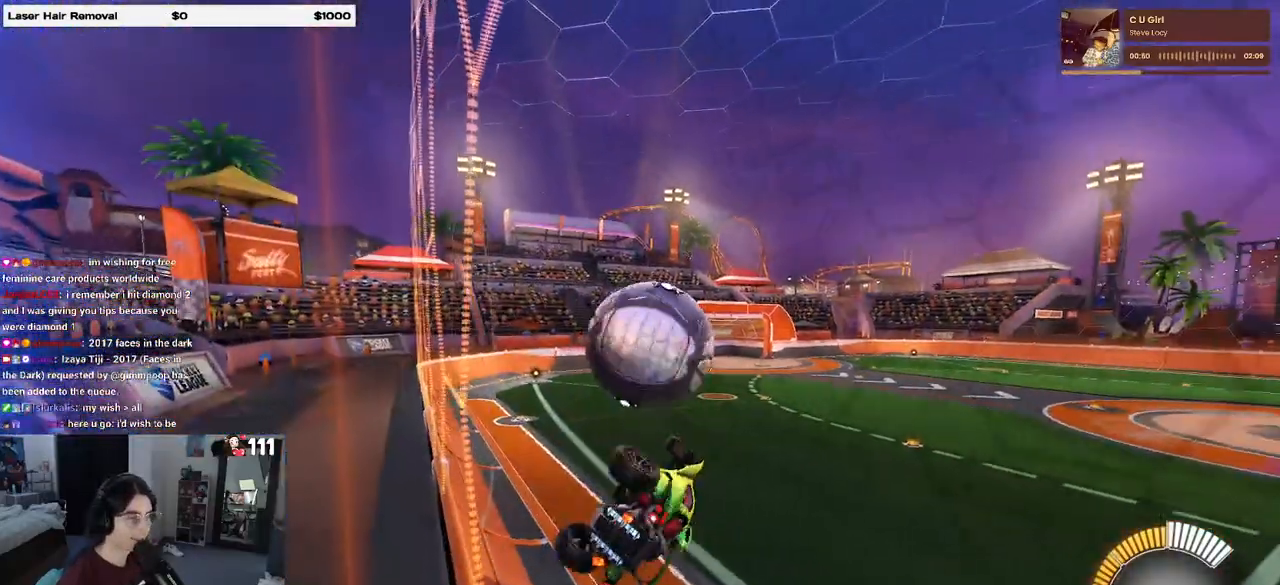
{"buttons": ["SQUARE", "R2"], "left_stick": "left", "right_stick": "center", "events": [[150, "left_stick", "center"], [233, "left_stick", "left"], [317, "SQUARE", "down"]]}